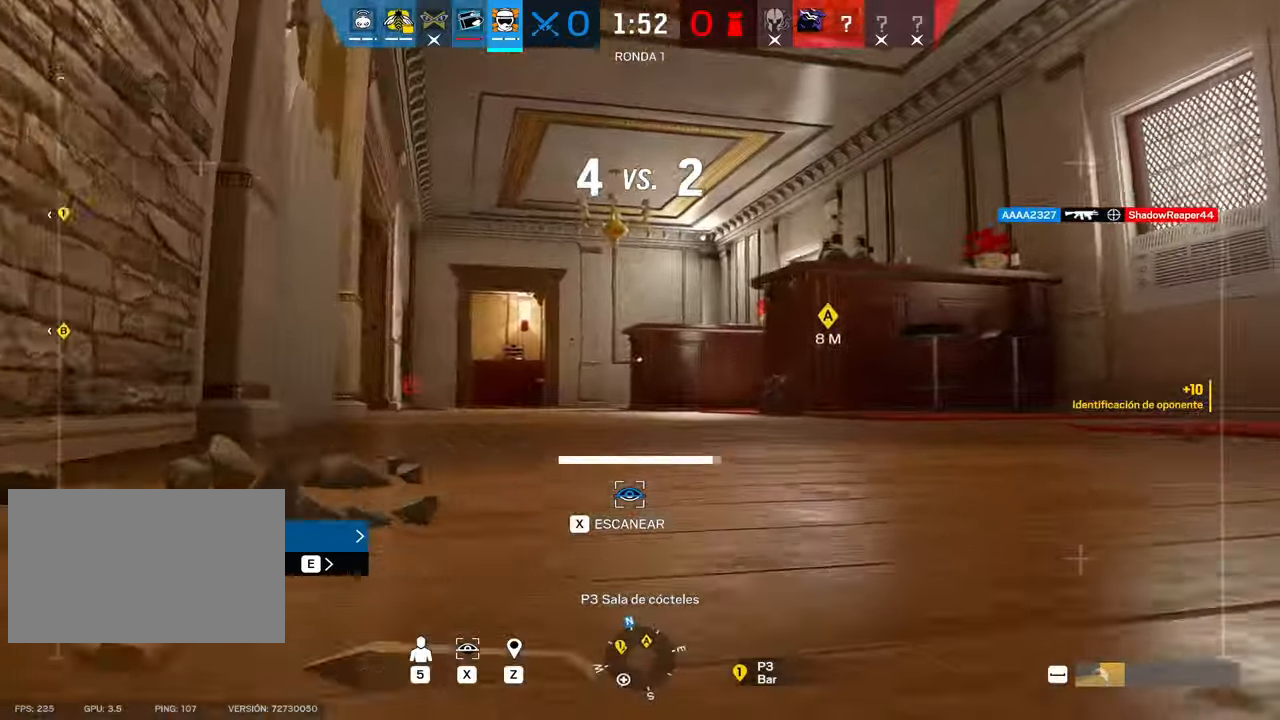
Gameplay with keyboard and mouse; each line is a JSON object with the keys and mouse buttons held at the frame after it. "events" lists presses ("down") and releases ("up") of "1", "2", "3", "4", "5", "a", "alt", "b", "c", "ctrl", "d", "e", "f", "g", "q", "r", "s", "shift", "space", "t", "tab", "tilde", "v", "w", "x", "z", "mouse_left", "mouse_wheel", "mouse_right", "mouse_mb4" and "mouse_mb5" between this image and that frame as [ms after this image, input, new state], when the widget could be followed in between. "mouse_left", "mouse_wheel", "mouse_right", "mouse_mb4", "mouse_mb5" = the "left", "wheel", "right", "mb4", "mb5" buttons of the "mouse" list. No other keys are recorded. "wheel" means that the mouse wheel is clicked or scrolled. Mouse movement is not recorded.
{"keys": ["a", "w", "x"], "mouse": [], "events": [[100, "a", "down"], [150, "d", "up"]]}
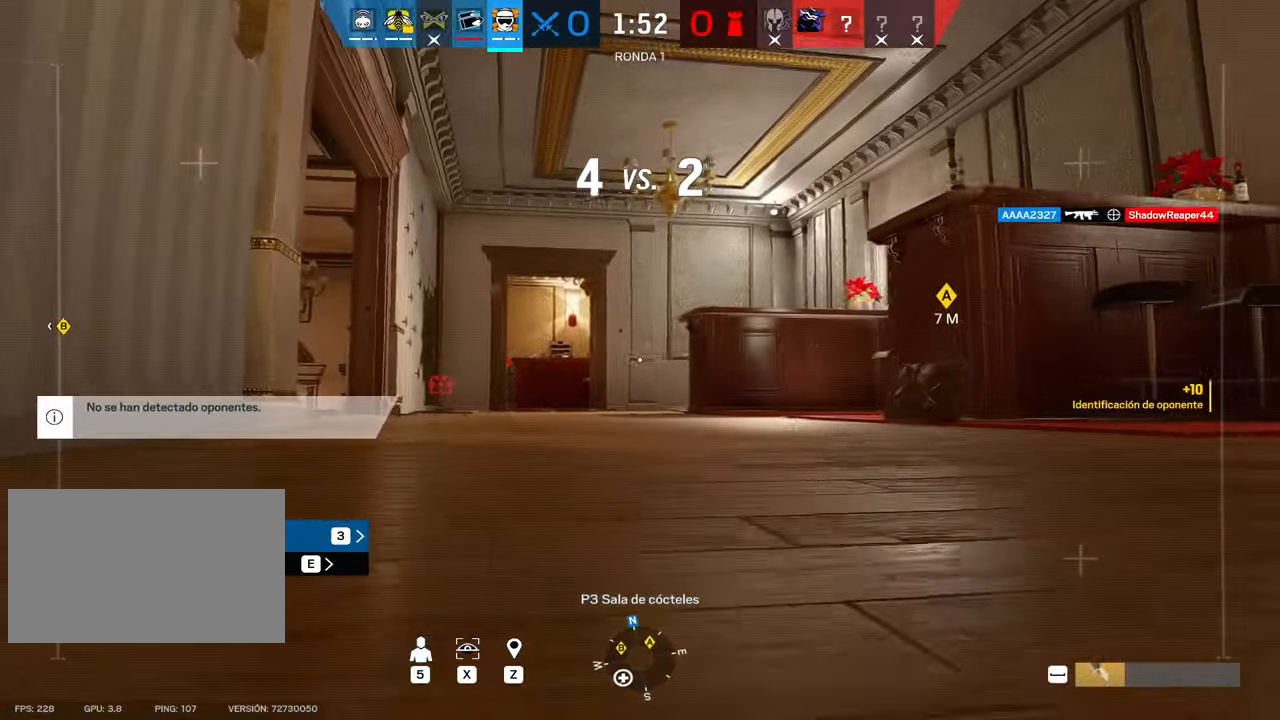
{"keys": ["a", "w"], "mouse": [], "events": [[17, "x", "up"], [217, "a", "up"], [483, "a", "down"]]}
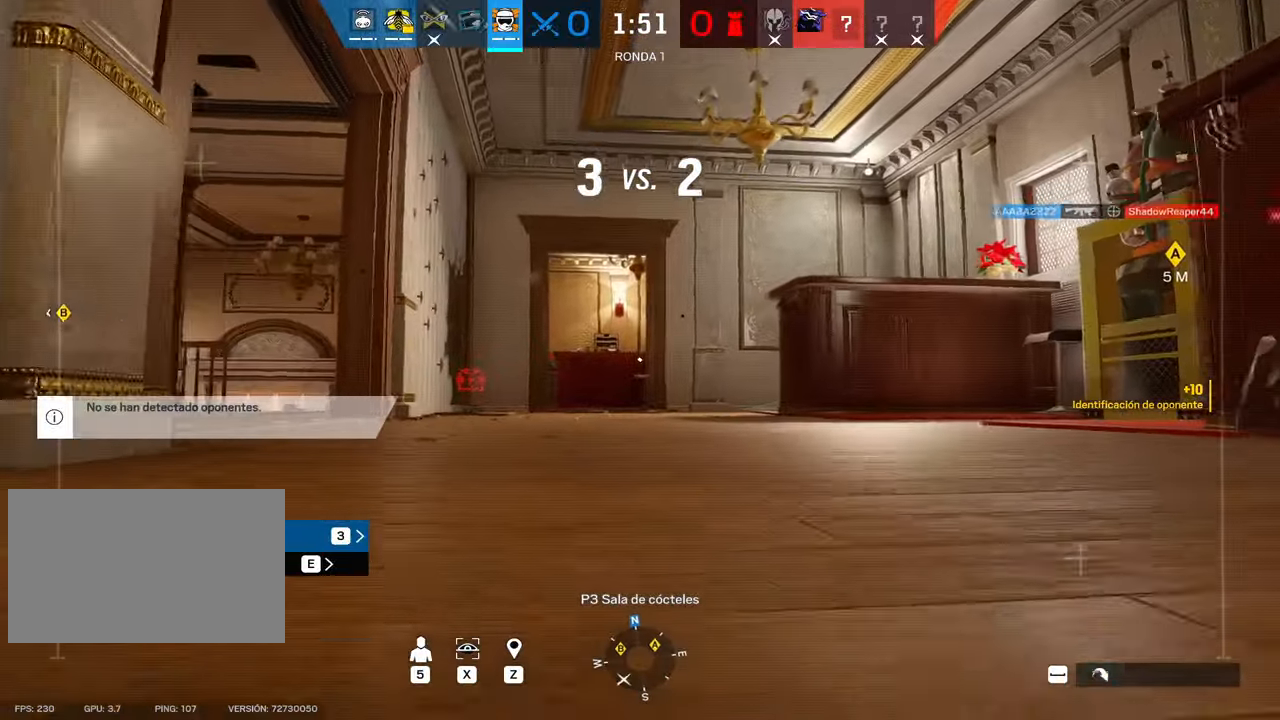
{"keys": ["w"], "mouse": [], "events": [[167, "a", "up"], [217, "d", "down"], [500, "d", "up"]]}
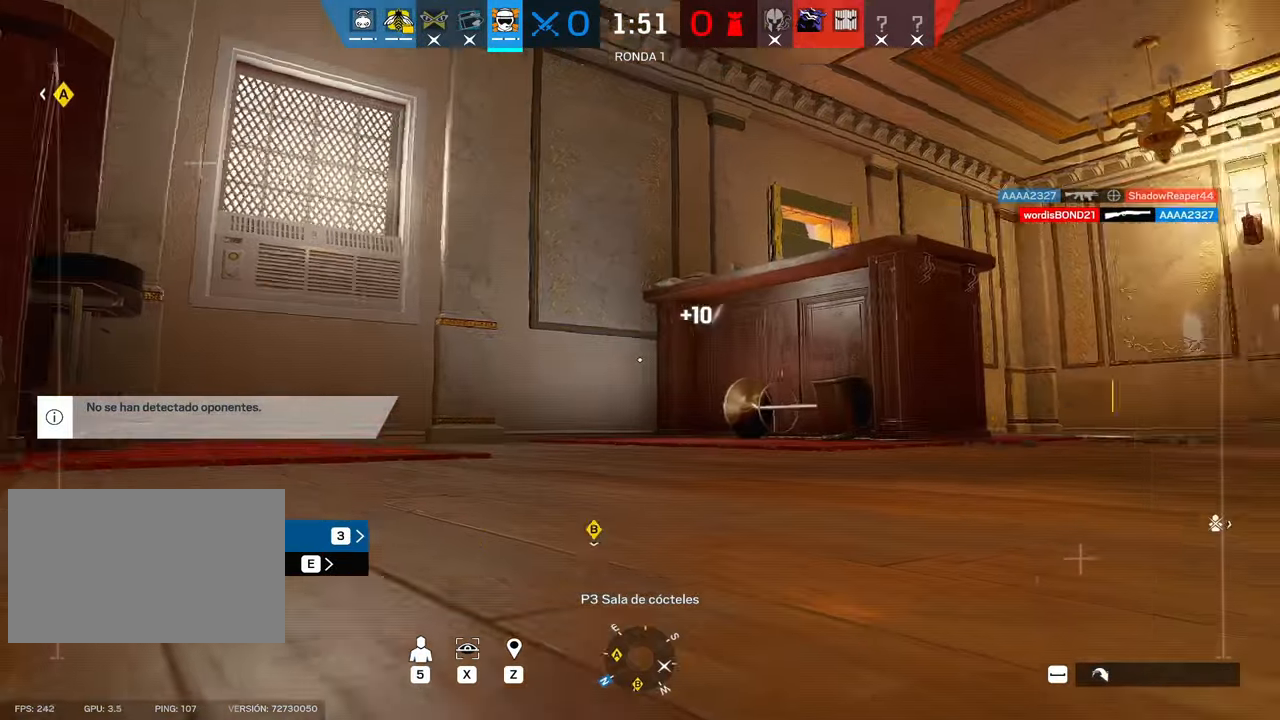
{"keys": ["a", "space", "w"], "mouse": [], "events": [[50, "a", "down"], [467, "space", "down"]]}
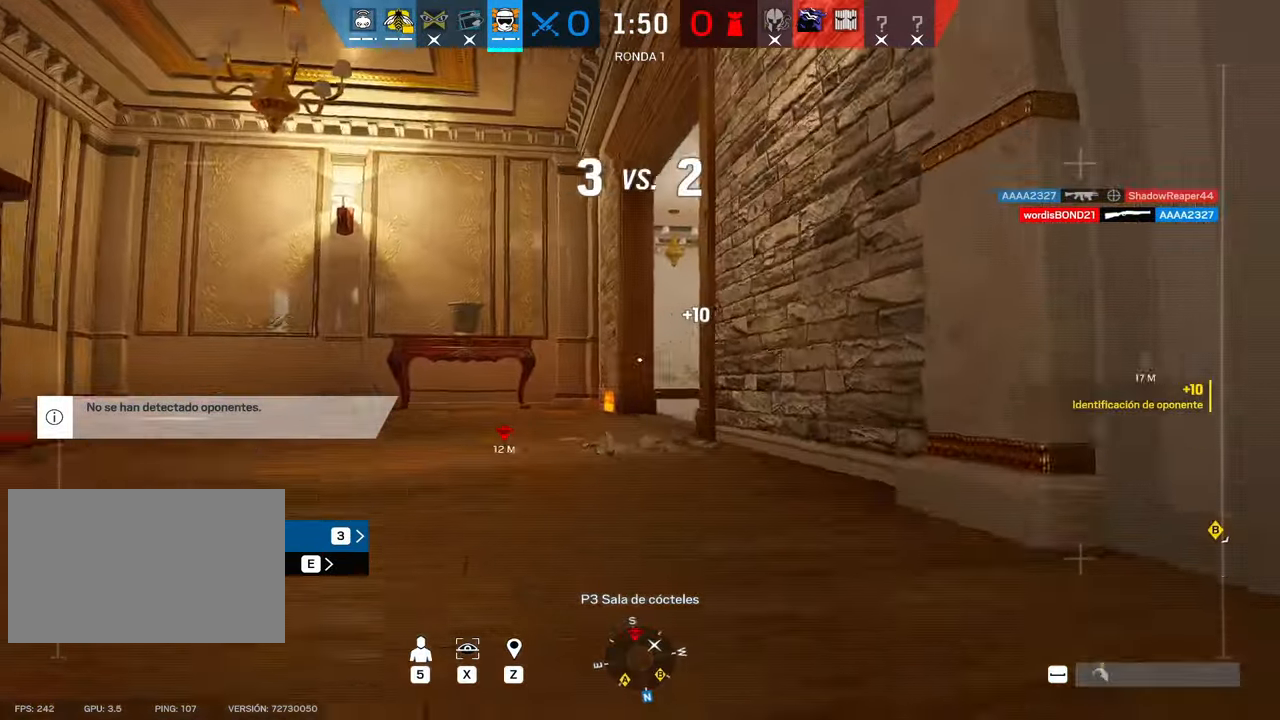
{"keys": ["a", "w"], "mouse": [], "events": [[67, "space", "up"], [117, "a", "up"], [433, "a", "down"]]}
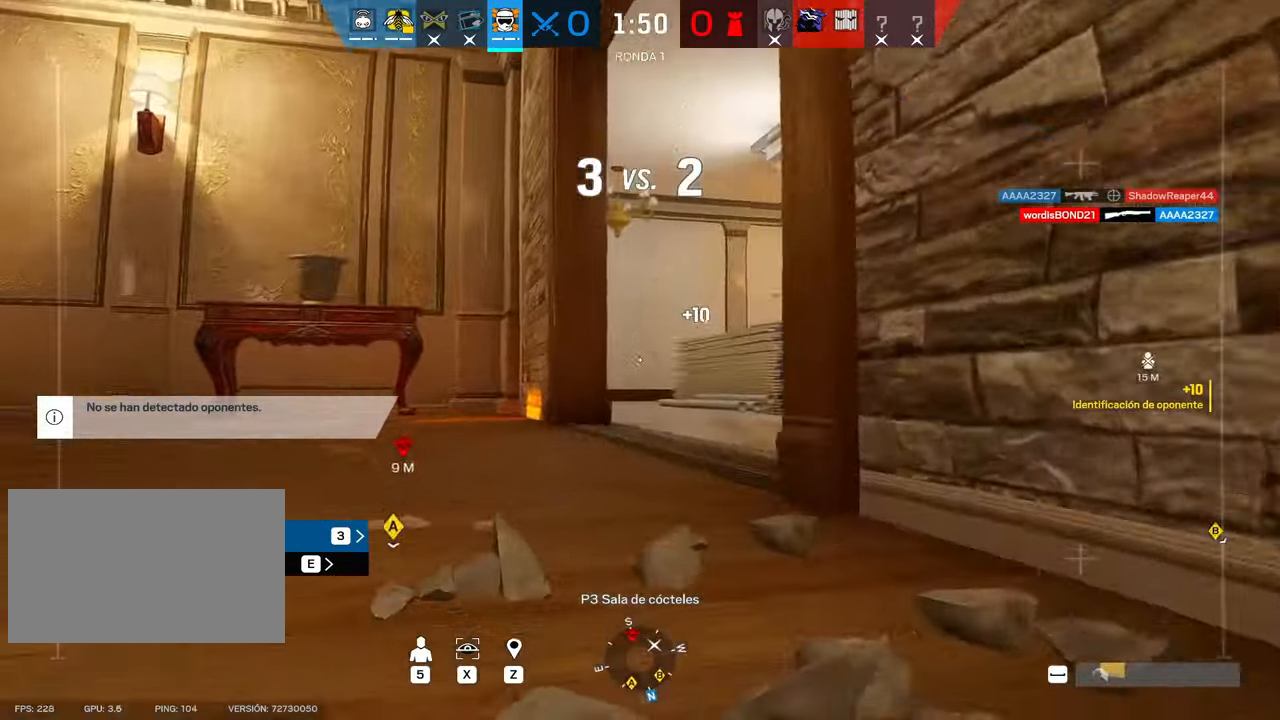
{"keys": ["d", "shift", "w"], "mouse": []}
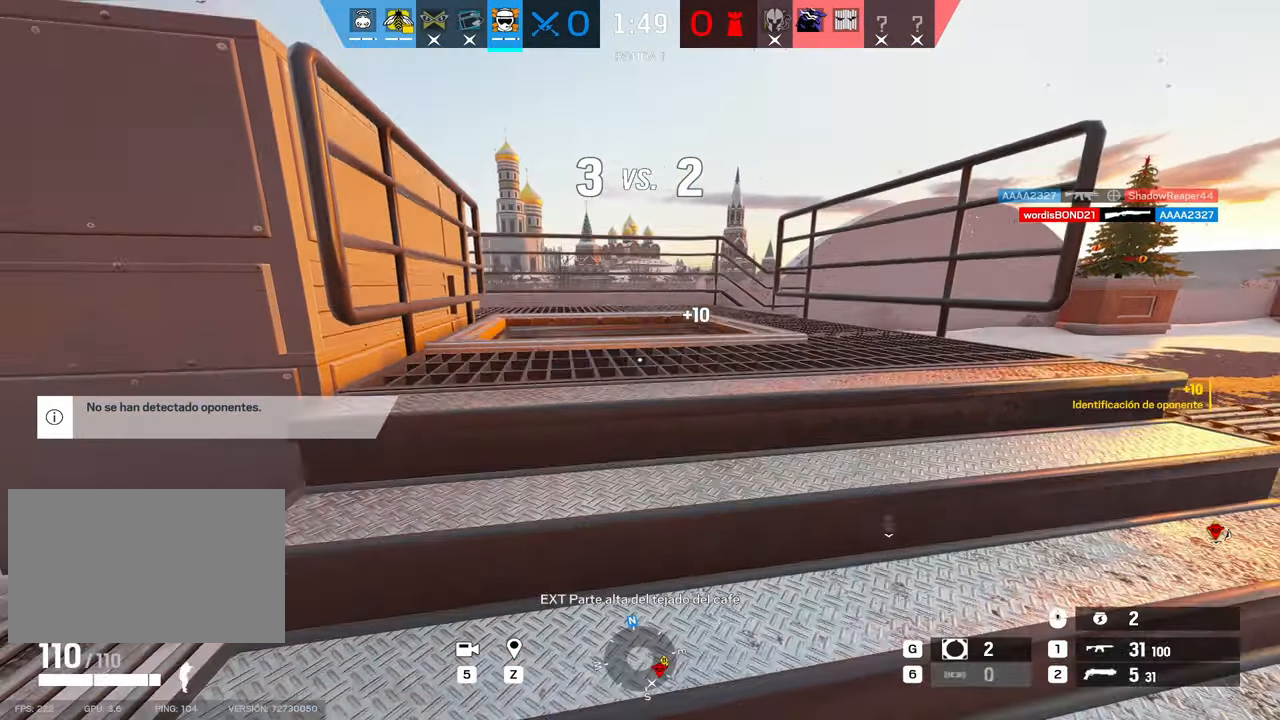
{"keys": ["a", "shift", "w"], "mouse": []}
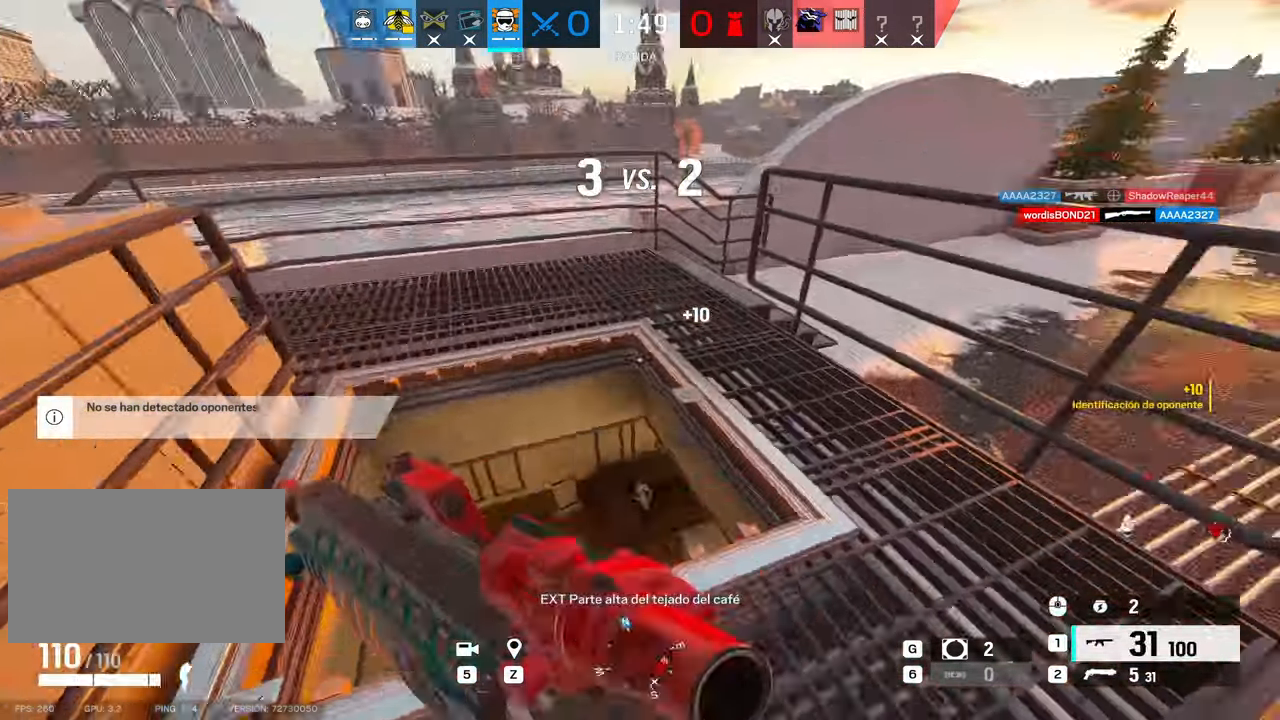
{"keys": ["d", "s"], "mouse": [], "events": [[150, "ctrl", "down"], [150, "w", "up"], [167, "mouse_left", "down"], [183, "mouse_left", "up"], [200, "a", "up"], [200, "ctrl", "up"], [200, "s", "down"], [217, "d", "down"], [217, "shift", "up"], [250, "c", "down"], [350, "q", "down"], [450, "c", "up"], [500, "q", "up"]]}
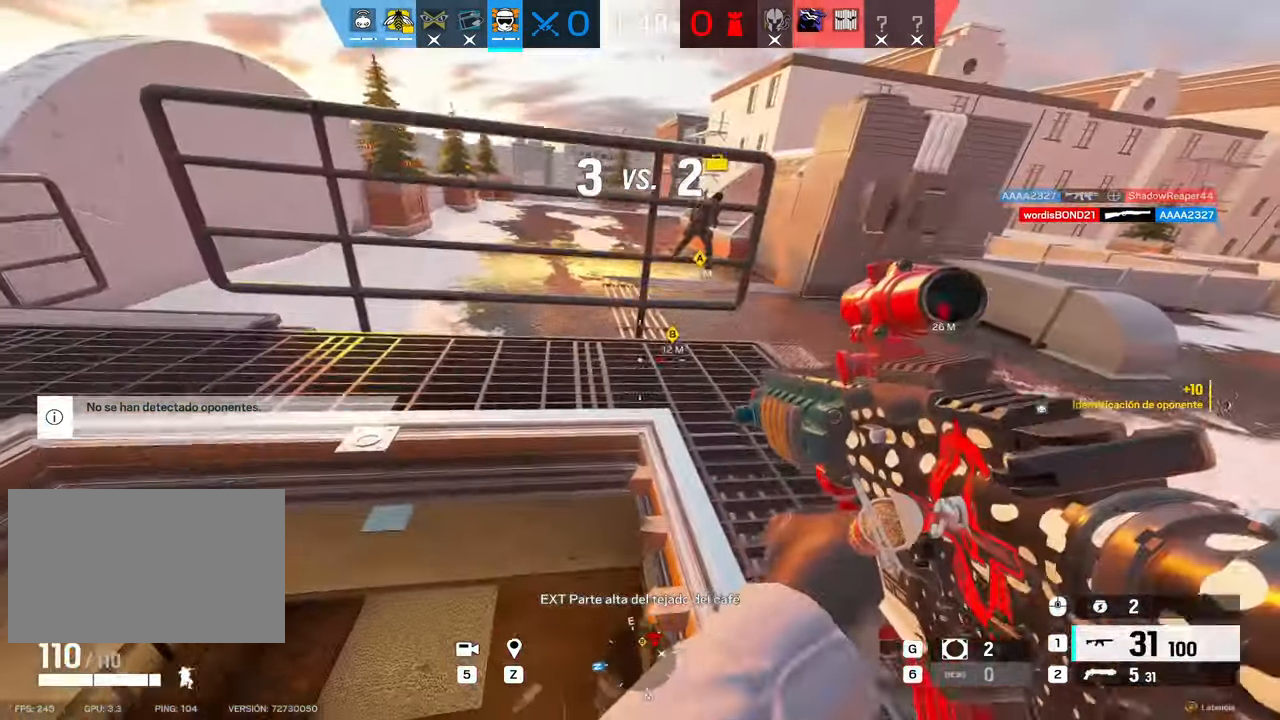
{"keys": ["c", "d"], "mouse": [], "events": [[133, "a", "down"], [133, "d", "up"], [267, "a", "up"], [300, "d", "down"], [367, "s", "up"], [433, "c", "down"]]}
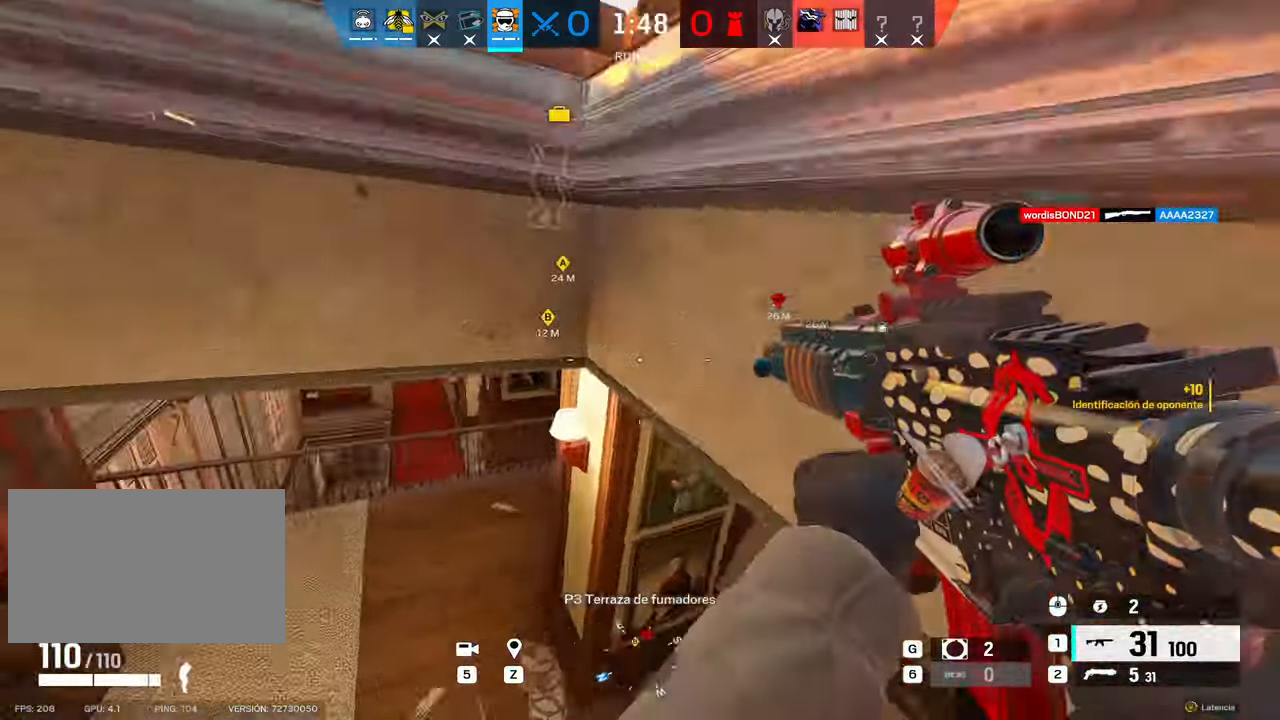
{"keys": ["a", "w"], "mouse": [], "events": [[50, "d", "up"], [50, "w", "down"], [100, "c", "up"], [150, "c", "down"], [150, "e", "down"], [217, "e", "up"], [233, "c", "up"], [283, "a", "down"]]}
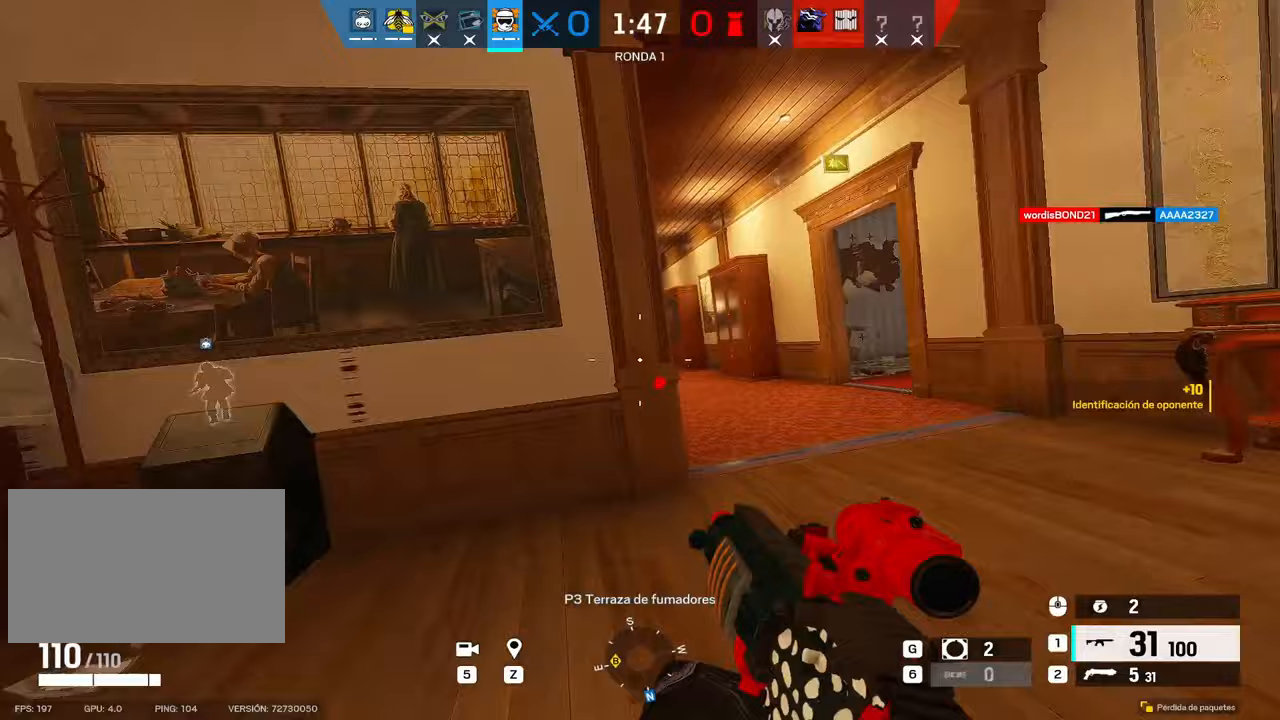
{"keys": ["shift", "w"], "mouse": [], "events": [[17, "shift", "down"], [67, "a", "up"], [67, "d", "down"], [483, "d", "up"]]}
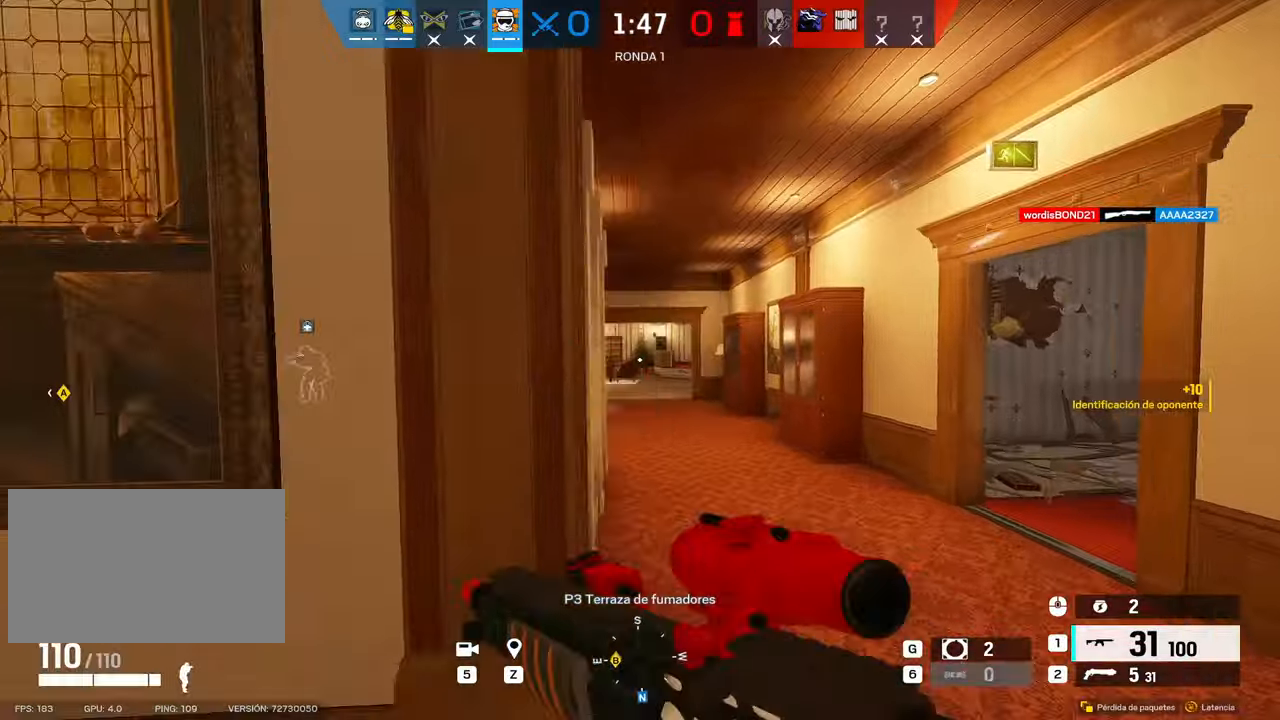
{"keys": ["d", "shift", "w"], "mouse": [], "events": [[467, "d", "down"]]}
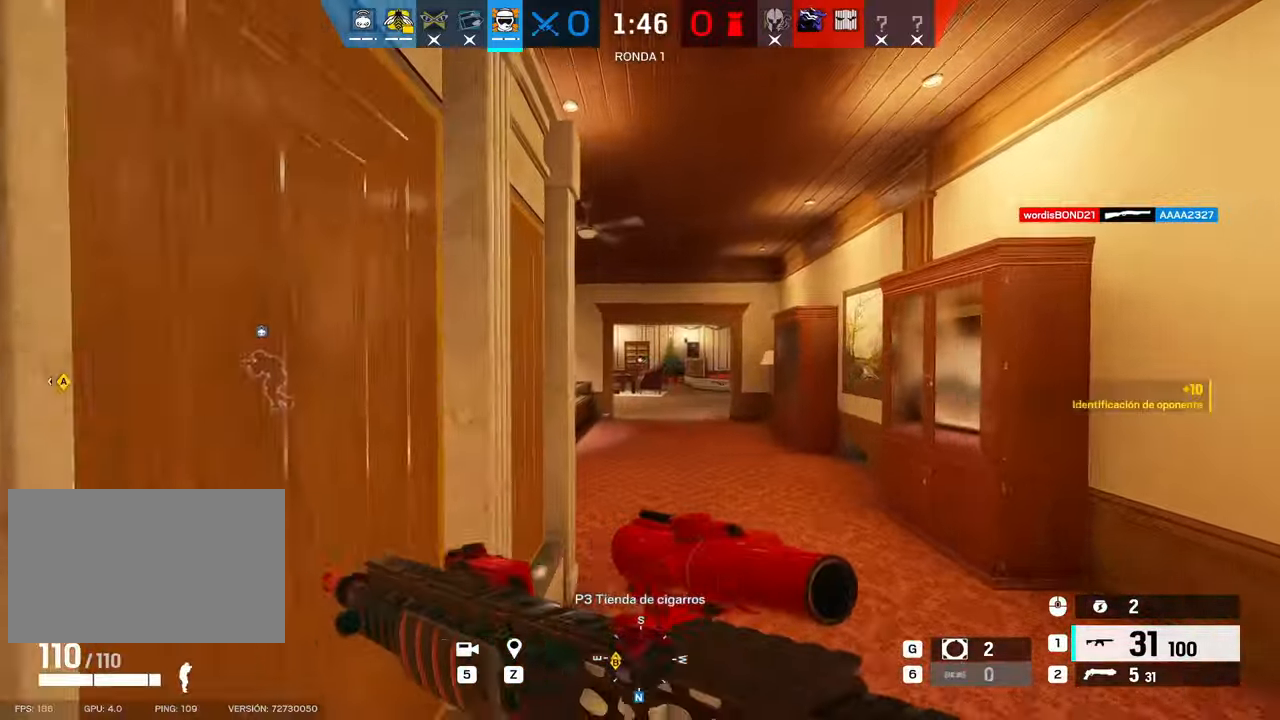
{"keys": ["d", "shift", "w"], "mouse": [], "events": [[300, "space", "down"], [400, "space", "up"]]}
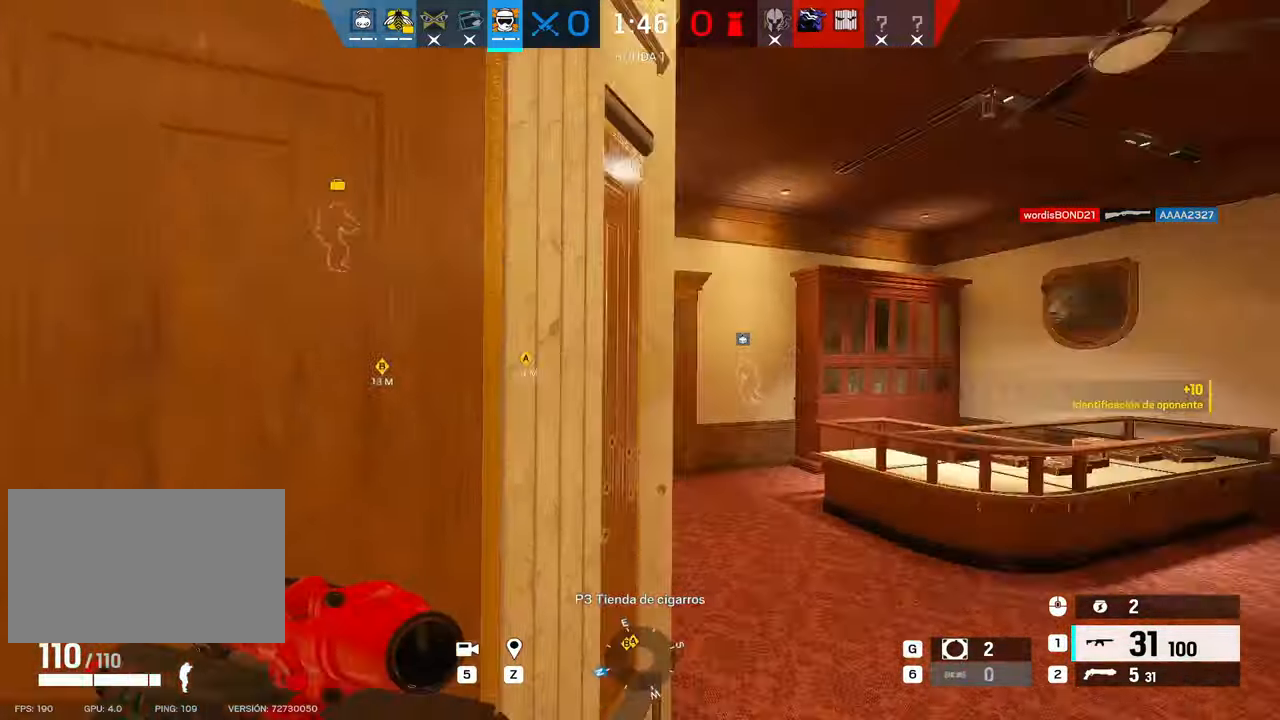
{"keys": ["d"], "mouse": ["right"], "events": [[17, "mouse_right", "down"], [17, "w", "up"], [67, "shift", "up"], [167, "e", "down"], [200, "e", "up"], [350, "q", "down"], [483, "q", "up"]]}
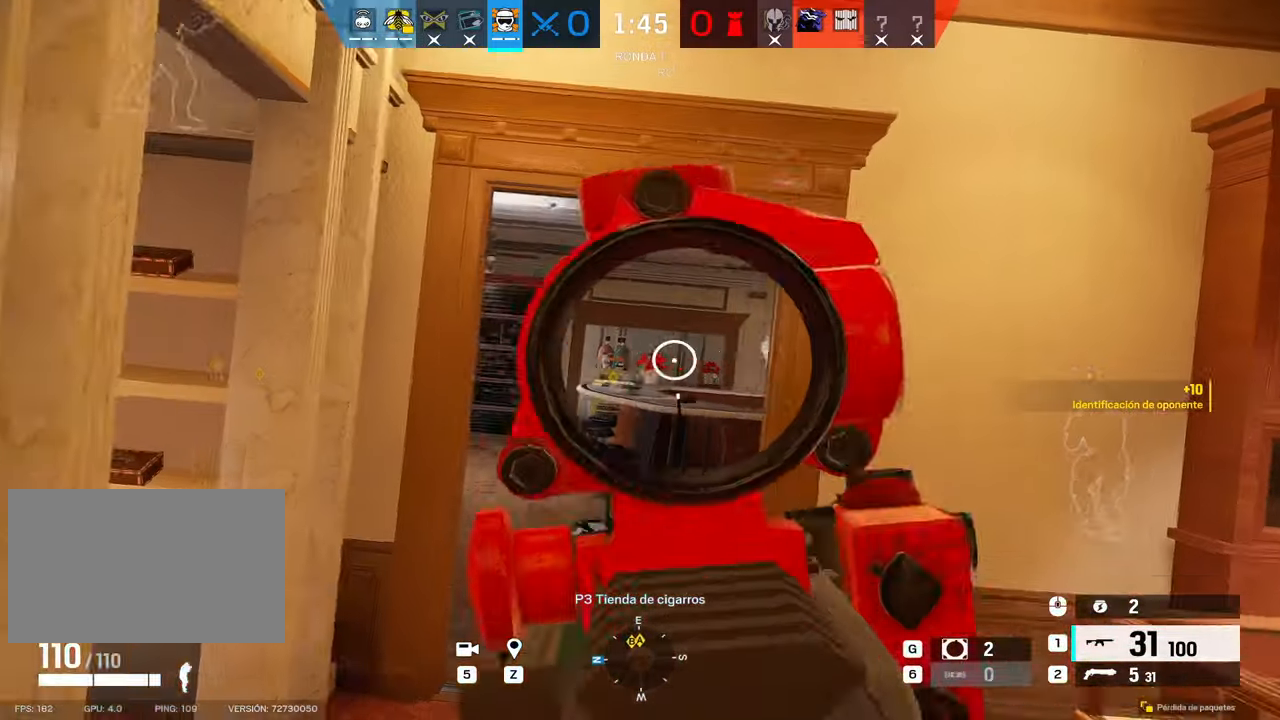
{"keys": ["shift", "w"], "mouse": [], "events": [[133, "w", "down"], [217, "d", "up"], [367, "mouse_right", "up"], [467, "shift", "down"]]}
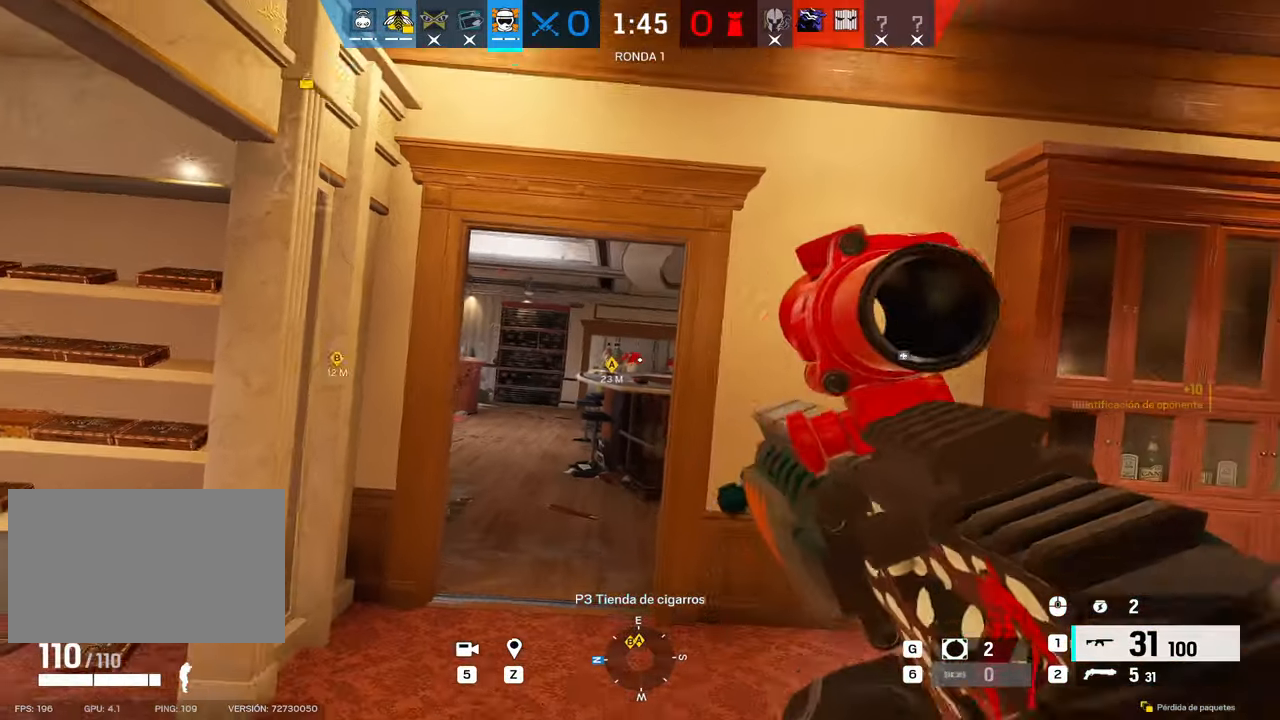
{"keys": ["d", "w"], "mouse": ["right"], "events": [[200, "shift", "up"], [233, "mouse_right", "down"], [283, "d", "down"]]}
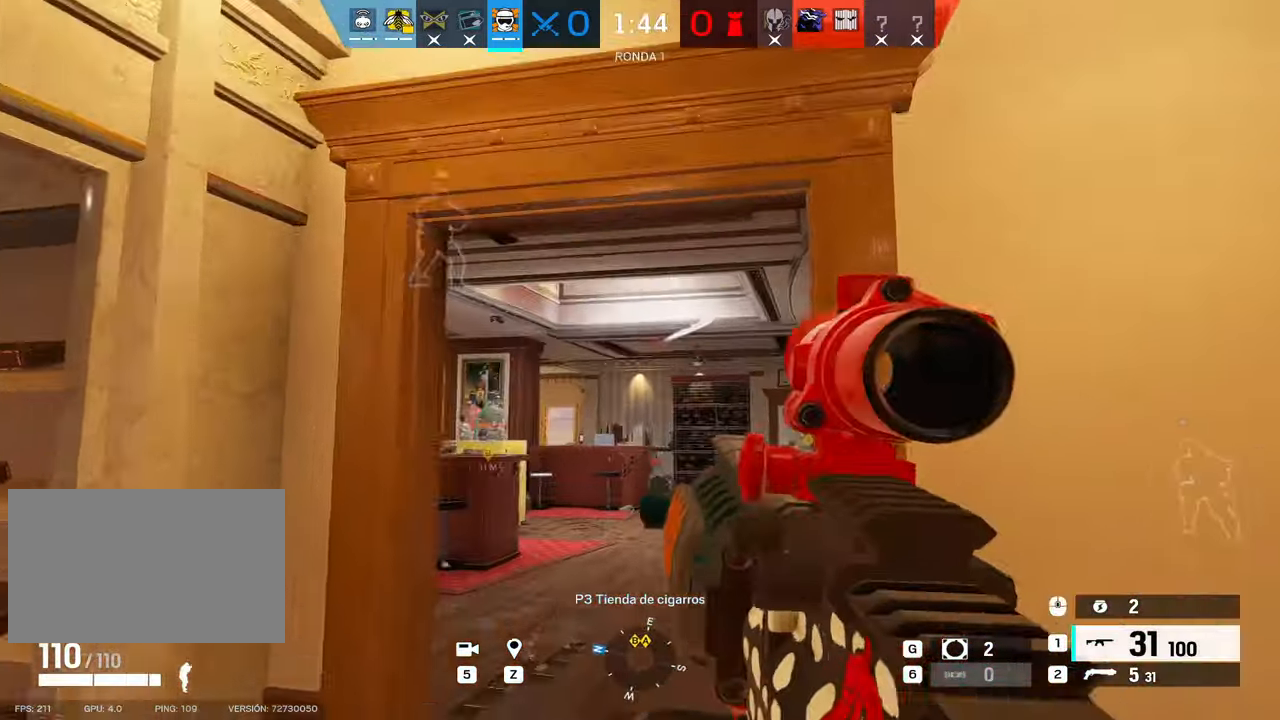
{"keys": ["w"], "mouse": ["right"], "events": [[17, "c", "down"], [117, "c", "up"], [217, "q", "down"], [267, "d", "up"], [300, "d", "down"], [300, "q", "up"], [383, "d", "up"]]}
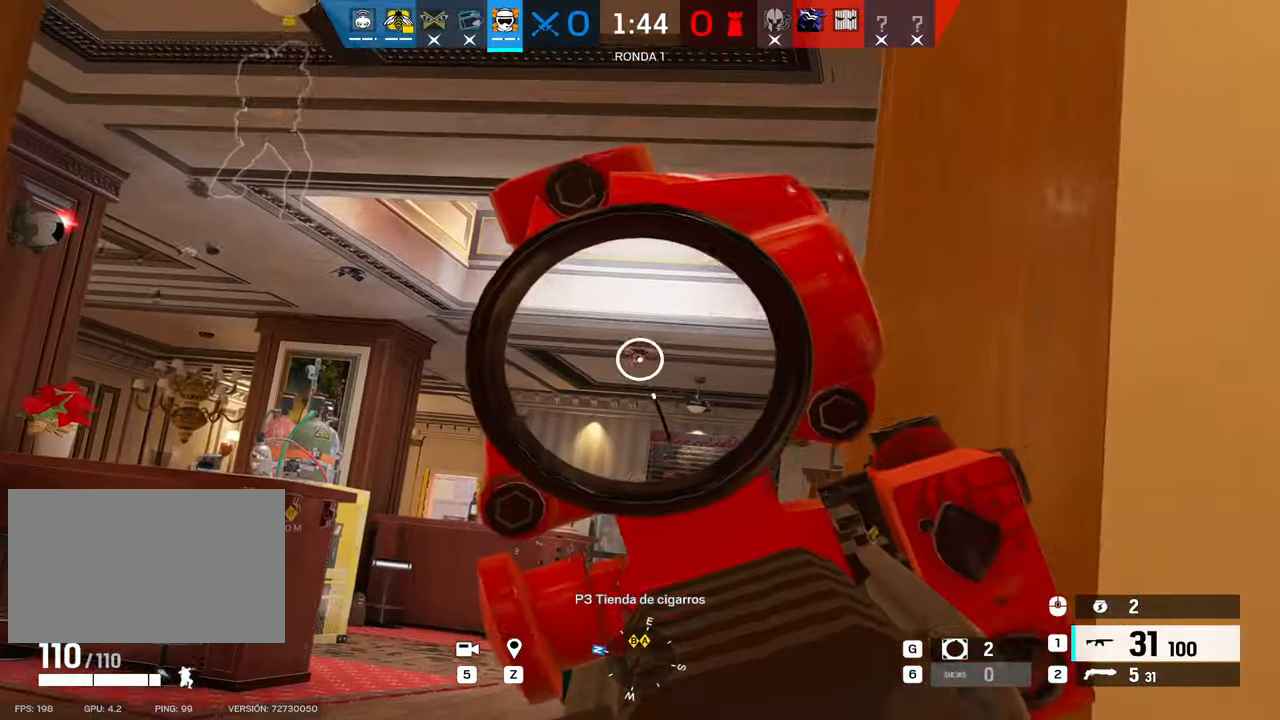
{"keys": ["a", "s"], "mouse": ["right"], "events": [[83, "mouse_left", "down"], [133, "d", "down"], [133, "mouse_left", "up"], [133, "w", "up"], [183, "mouse_right", "up"], [333, "mouse_right", "down"], [367, "d", "up"], [450, "a", "down"], [450, "s", "down"]]}
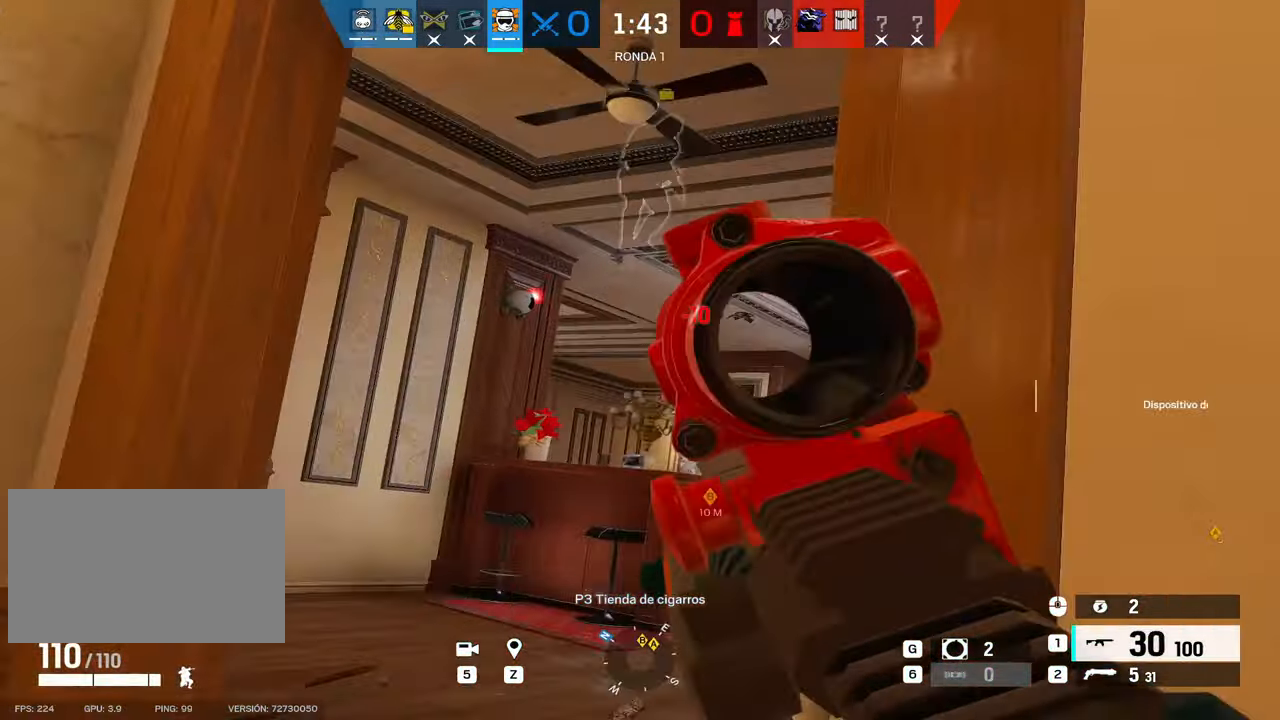
{"keys": [], "mouse": ["right"], "events": [[100, "a", "up"], [150, "d", "down"], [283, "d", "up"], [283, "s", "up"]]}
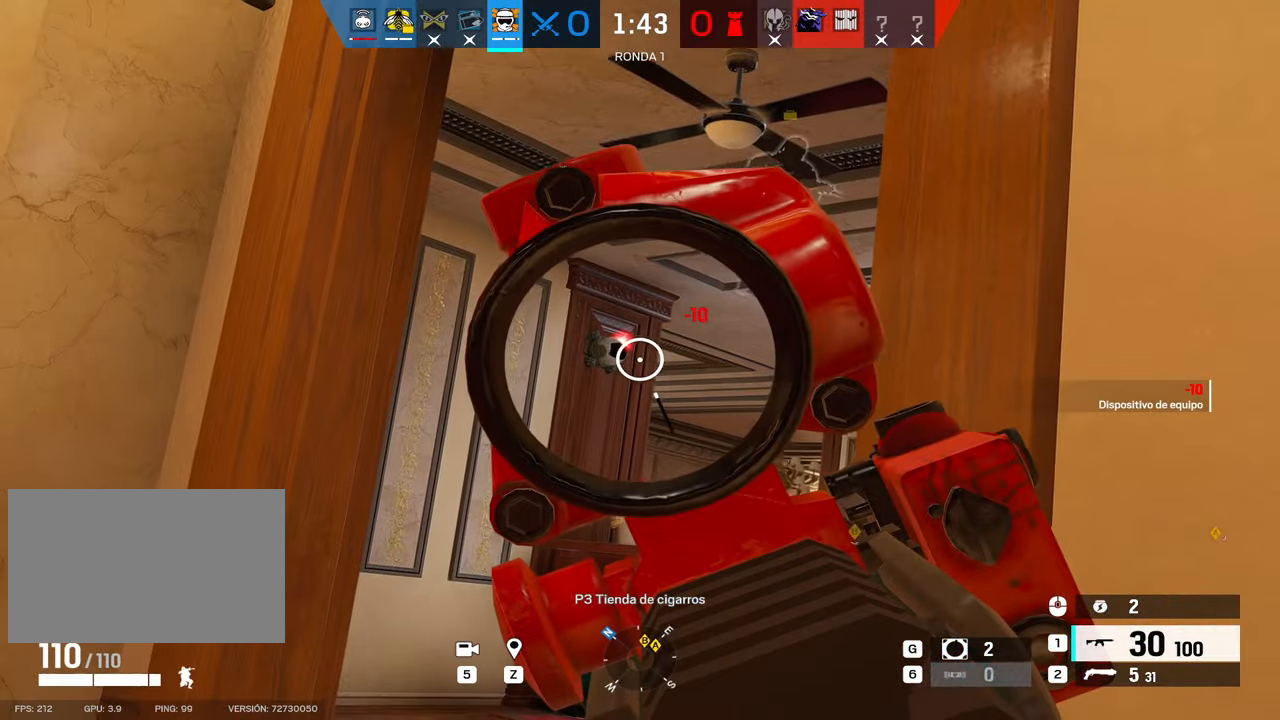
{"keys": [], "mouse": [], "events": [[350, "mouse_left", "down"], [400, "mouse_left", "up"], [400, "mouse_right", "up"]]}
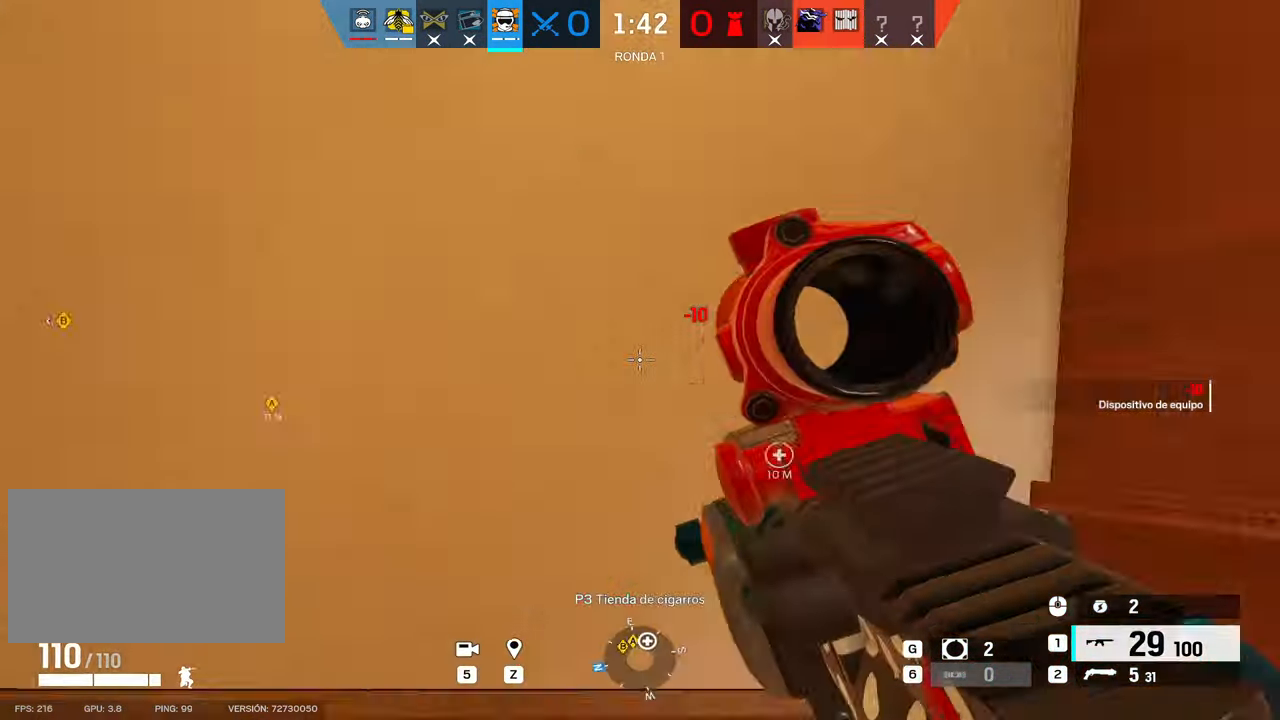
{"keys": ["a", "c"], "mouse": [], "events": [[317, "a", "down"], [500, "c", "down"]]}
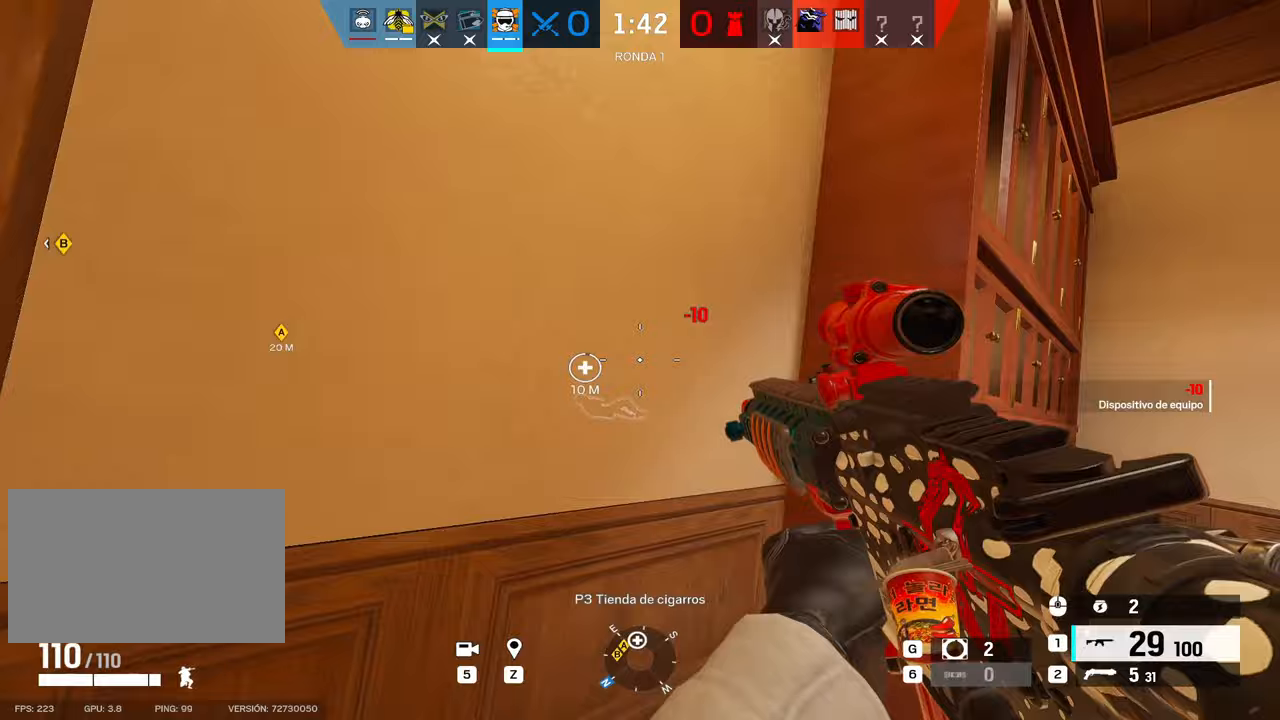
{"keys": ["a"], "mouse": ["right"], "events": [[150, "c", "up"], [233, "mouse_right", "down"]]}
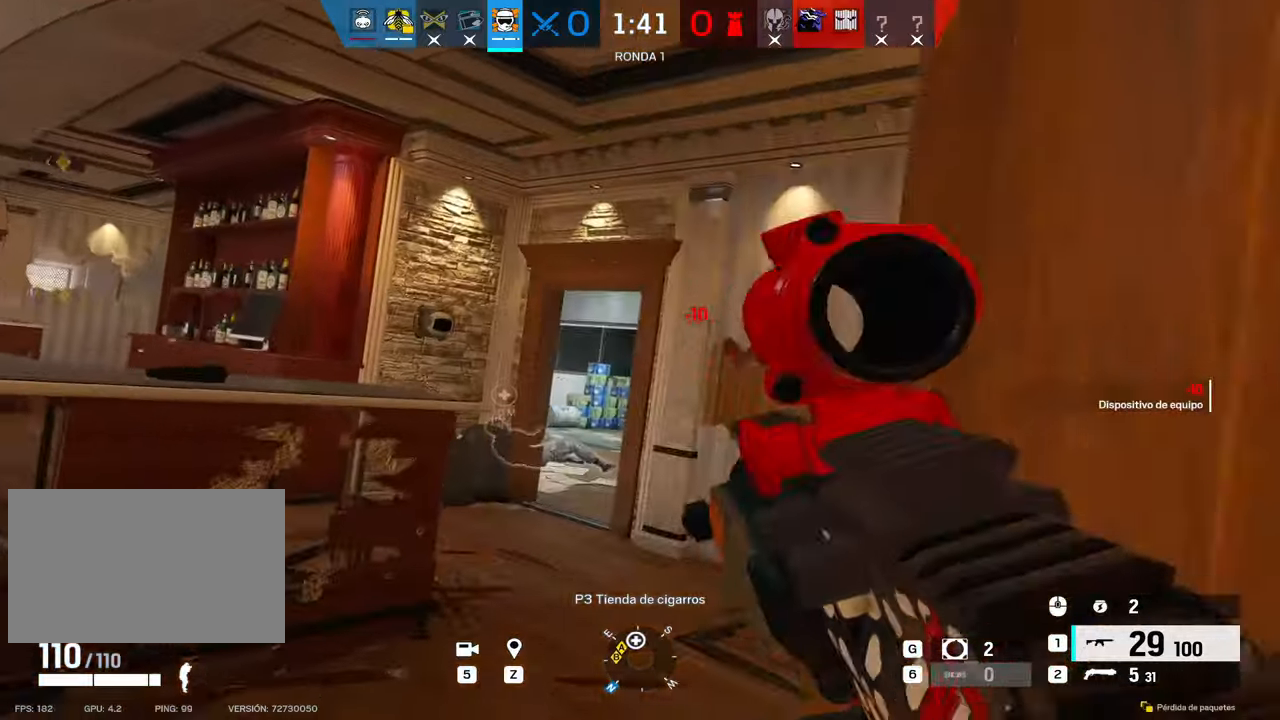
{"keys": ["w"], "mouse": ["right"], "events": [[17, "w", "down"], [150, "e", "down"], [200, "a", "up"], [200, "e", "up"], [300, "e", "down"], [400, "e", "up"]]}
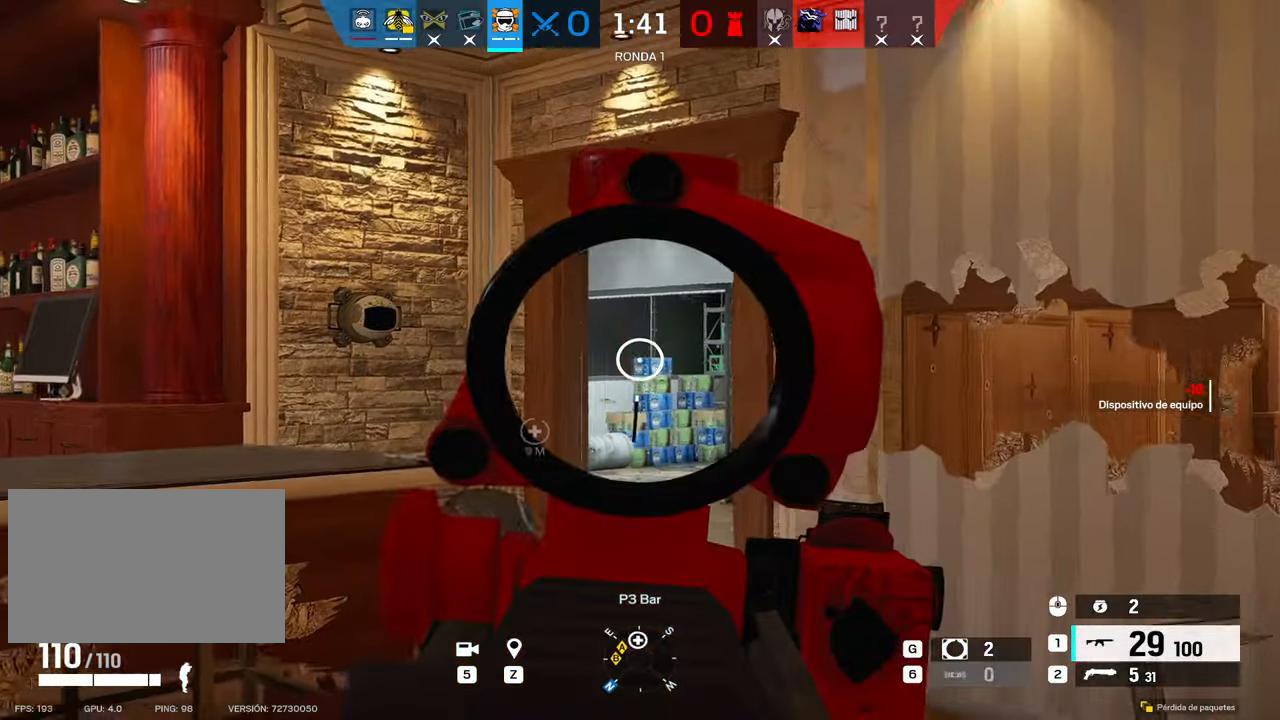
{"keys": ["d", "e"], "mouse": ["right"], "events": [[50, "d", "down"], [367, "w", "up"], [467, "e", "down"]]}
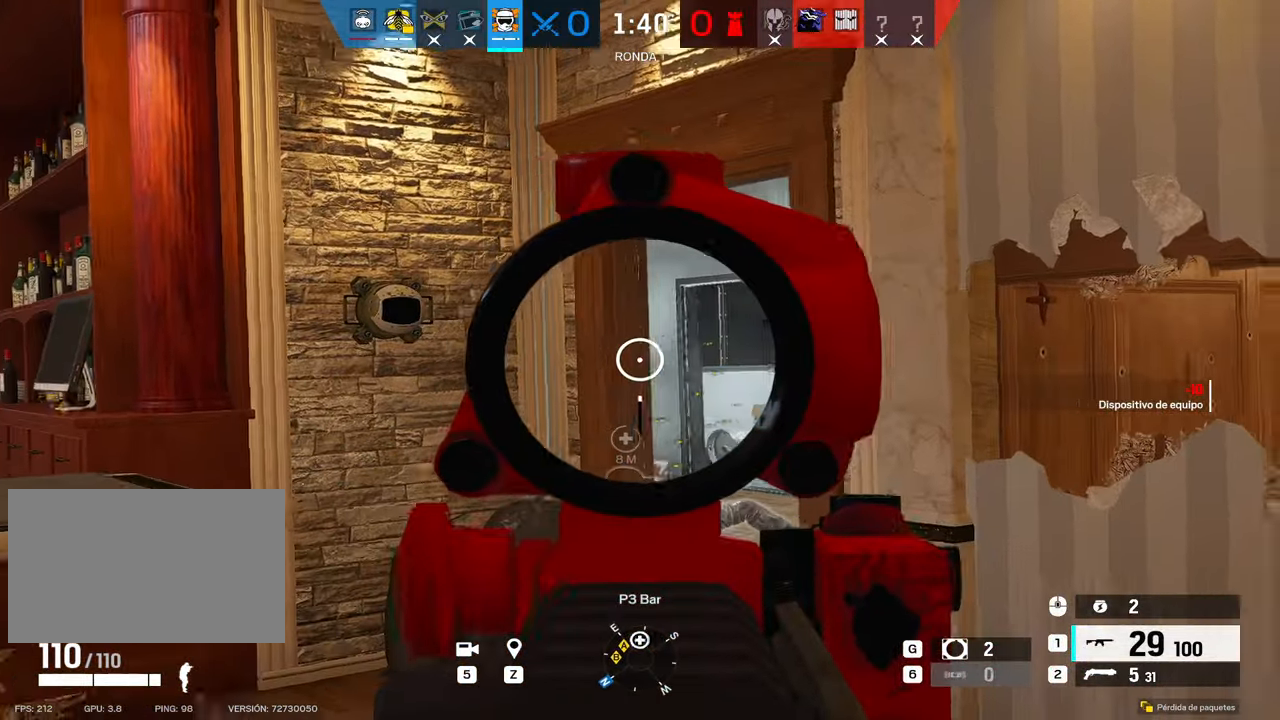
{"keys": ["w"], "mouse": [], "events": [[50, "e", "up"], [200, "e", "down"], [283, "d", "up"], [283, "e", "up"], [283, "q", "down"], [383, "mouse_right", "up"], [383, "w", "down"], [417, "q", "up"]]}
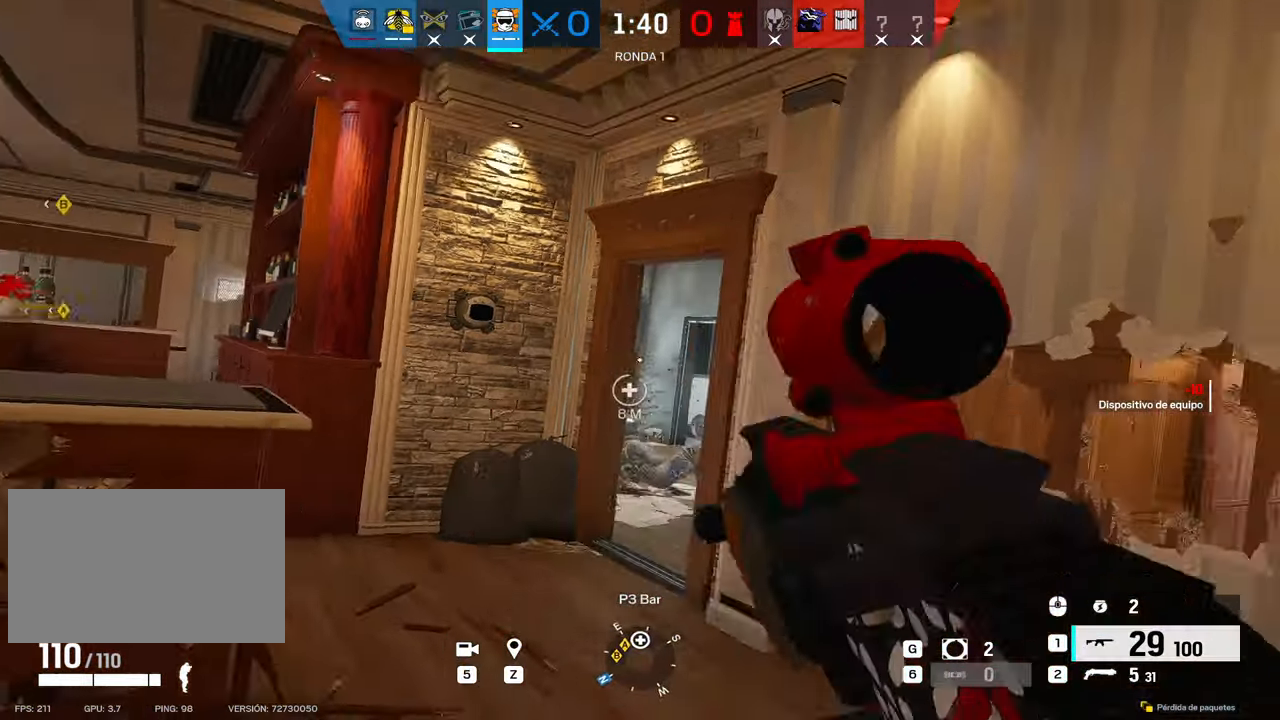
{"keys": ["a"], "mouse": [], "events": [[17, "shift", "down"], [300, "a", "down"], [483, "shift", "up"], [483, "w", "up"]]}